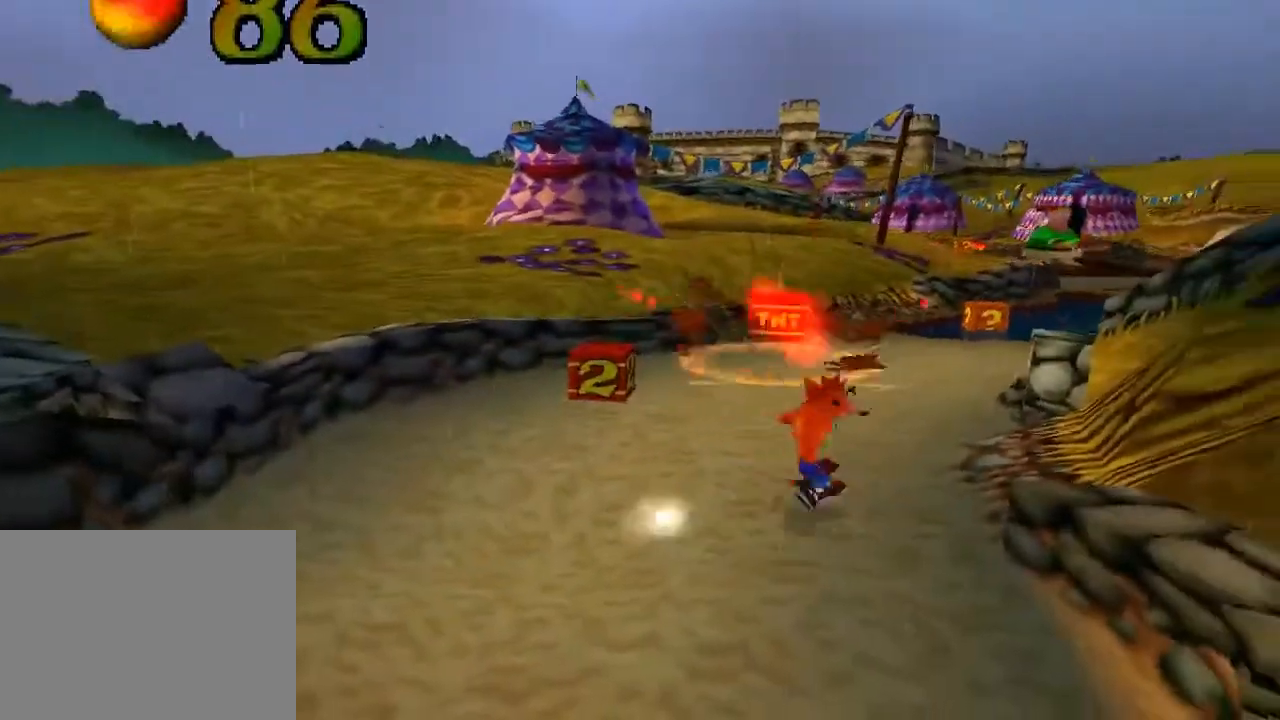
Gameplay with a controller (PlayStation layout); each line is a JSON object with the inputs held at the frame after it. "events" lists button and stick changes between this image and that frame as [ms after this image, input, new state], when the widget could be followed in between. Not read: L3 R3 right_stick.
{"buttons": ["DPAD_UP", "DPAD_RIGHT"], "left_stick": "center", "events": [[33, "DPAD_UP", "down"], [167, "DPAD_UP", "up"], [400, "DPAD_UP", "down"]]}
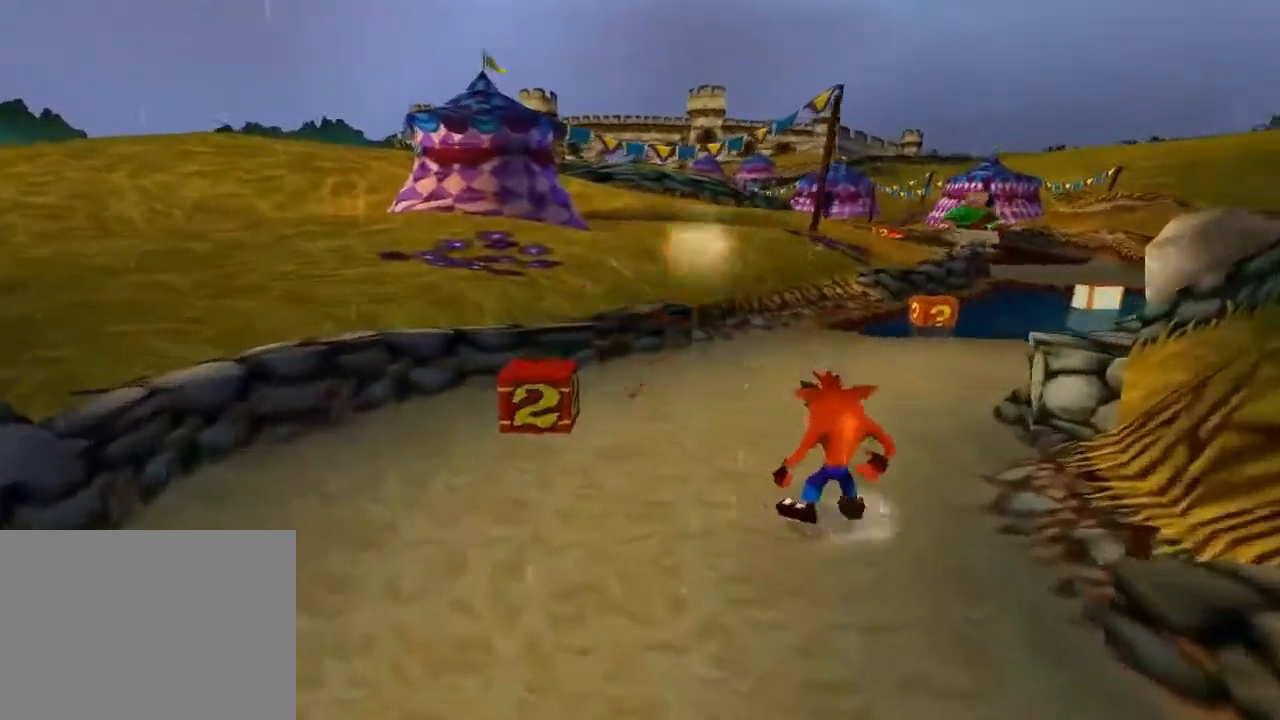
{"buttons": ["DPAD_UP"], "left_stick": "center", "events": [[133, "DPAD_UP", "up"], [267, "DPAD_UP", "down"], [300, "DPAD_RIGHT", "up"], [400, "CROSS", "down"], [467, "CROSS", "up"]]}
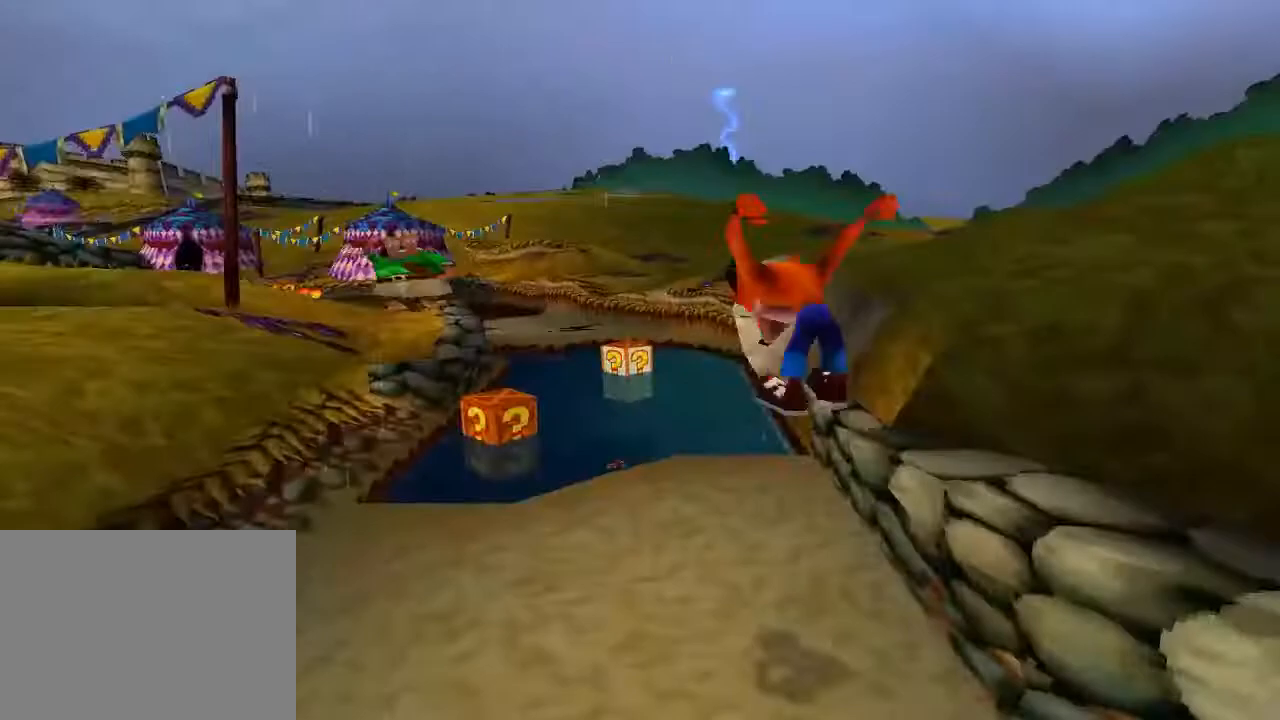
{"buttons": ["DPAD_UP"], "left_stick": "center", "events": [[100, "TRIANGLE", "down"], [133, "TRIANGLE", "up"], [167, "DPAD_LEFT", "down"], [267, "DPAD_LEFT", "up"], [300, "SQUARE", "down"], [333, "SQUARE", "up"]]}
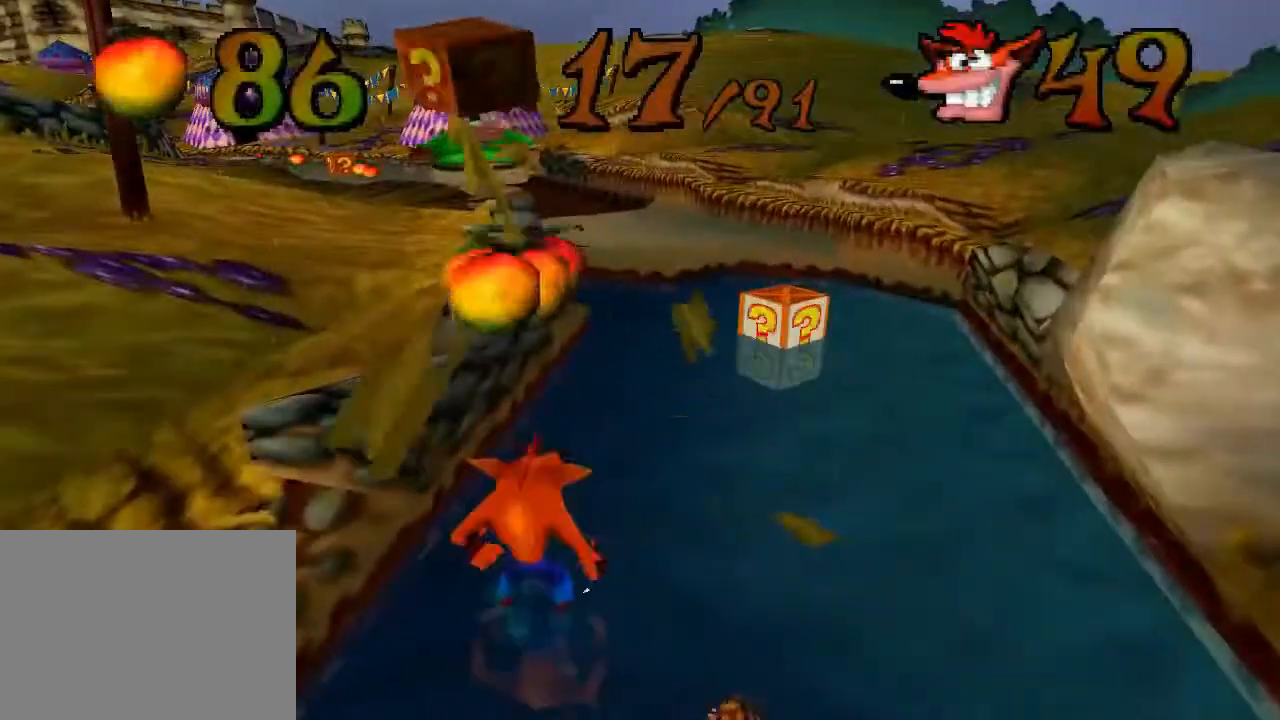
{"buttons": ["DPAD_UP"], "left_stick": "center", "events": [[300, "DPAD_LEFT", "down"], [367, "DPAD_LEFT", "up"], [433, "DPAD_RIGHT", "down"], [500, "DPAD_RIGHT", "up"]]}
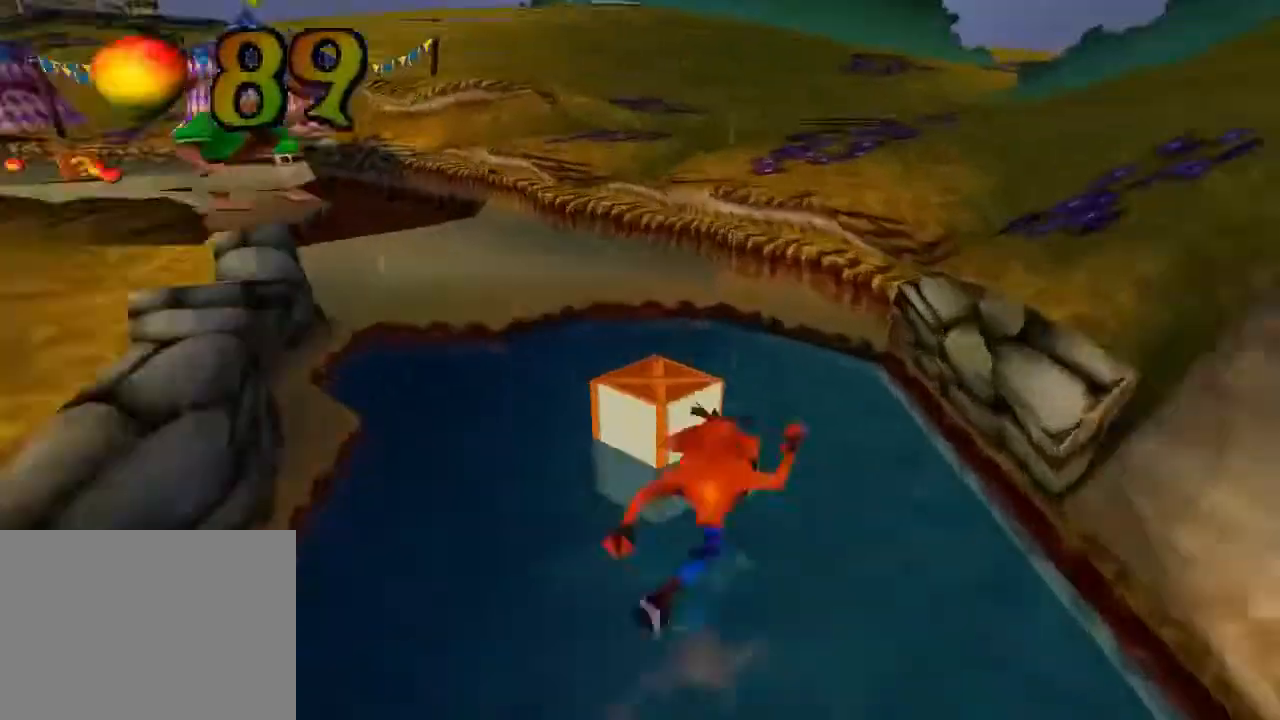
{"buttons": ["DPAD_UP", "DPAD_LEFT"], "left_stick": "center", "events": [[133, "SQUARE", "down"], [167, "DPAD_LEFT", "down"], [167, "SQUARE", "up"], [200, "DPAD_LEFT", "up"], [367, "DPAD_LEFT", "down"]]}
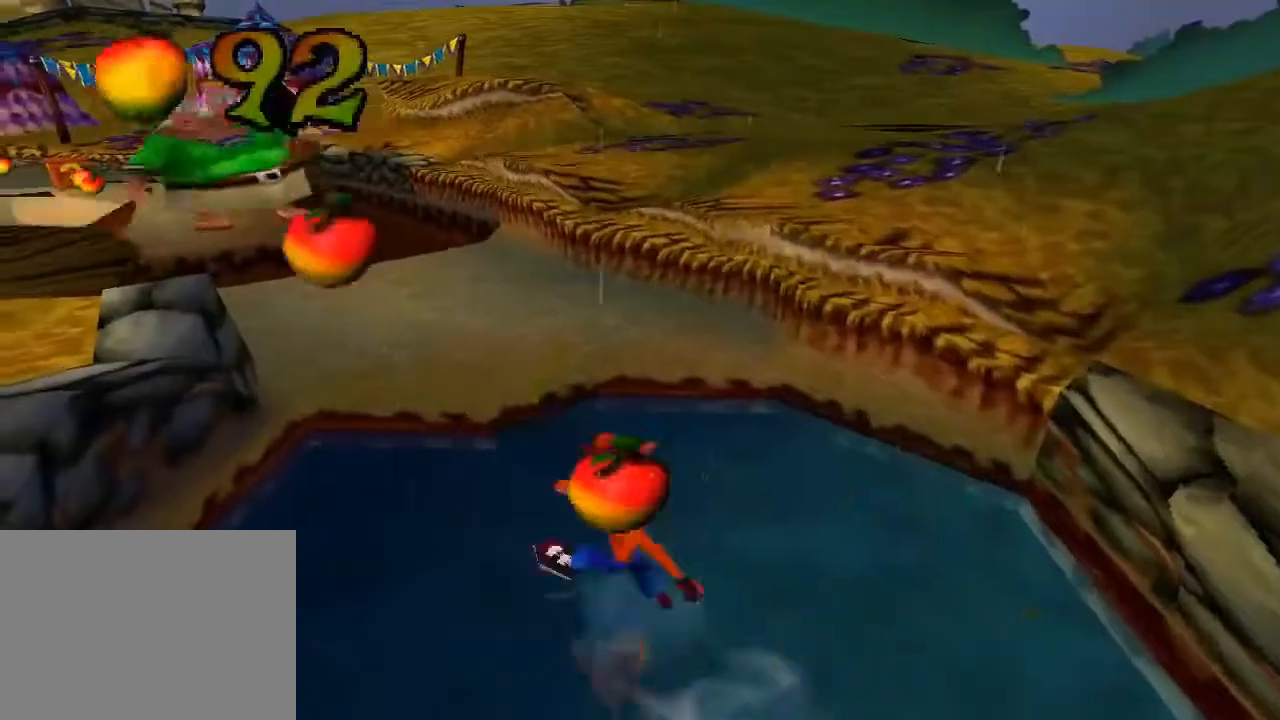
{"buttons": ["DPAD_UP"], "left_stick": "center", "events": [[267, "CROSS", "down"], [267, "DPAD_LEFT", "up"], [400, "CROSS", "up"]]}
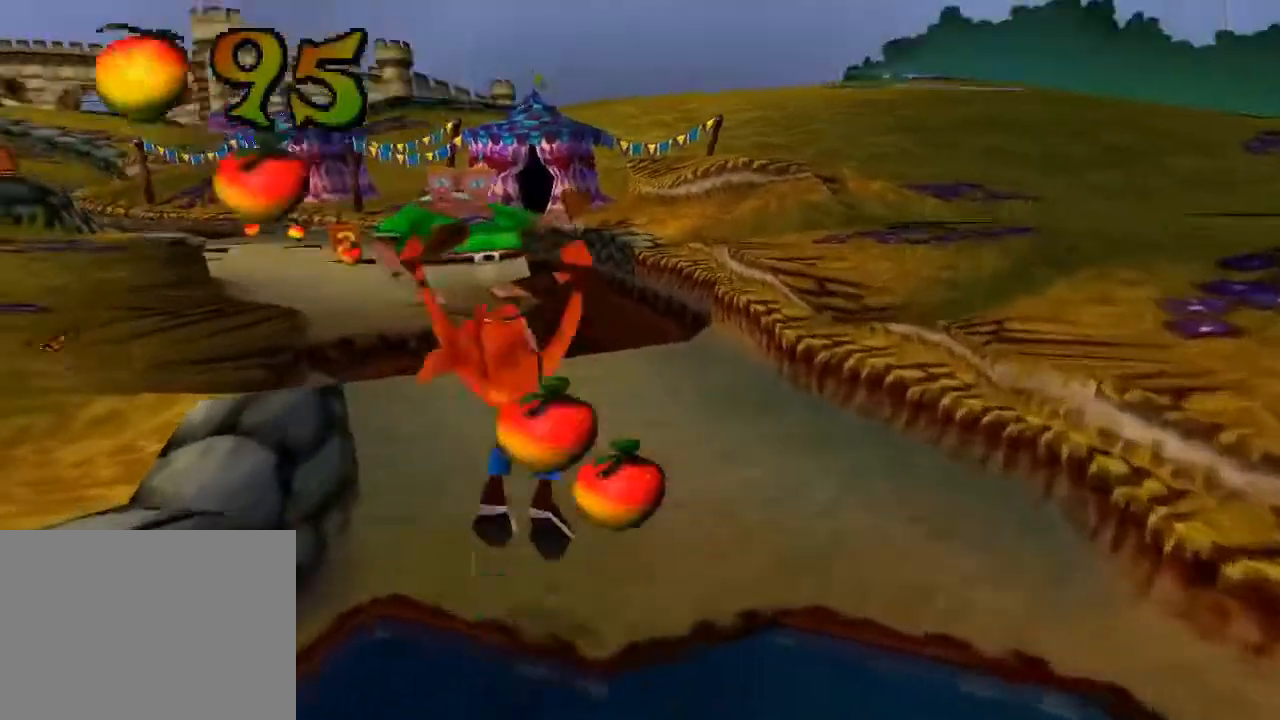
{"buttons": ["DPAD_UP"], "left_stick": "center", "events": []}
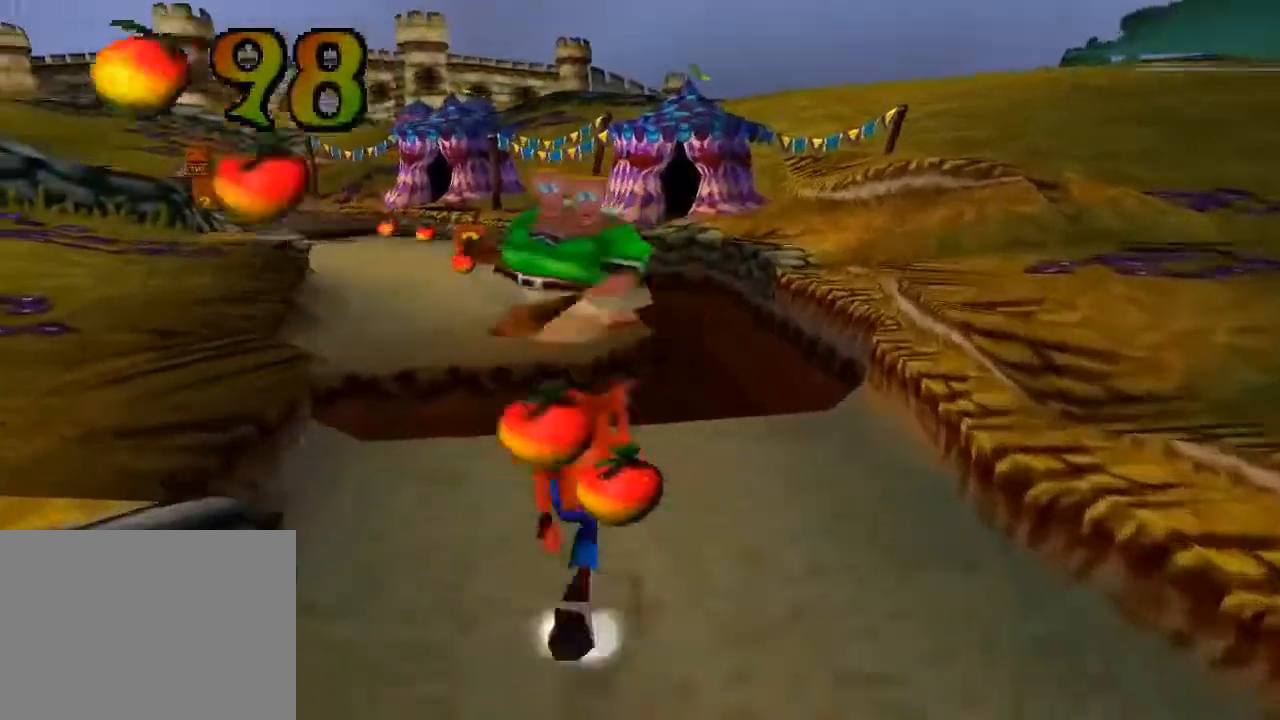
{"buttons": ["DPAD_UP", "DPAD_LEFT"], "left_stick": "center", "events": [[167, "DPAD_RIGHT", "down"], [167, "DPAD_UP", "up"], [233, "DPAD_RIGHT", "up"], [233, "DPAD_UP", "down"], [267, "DPAD_UP", "up"], [500, "DPAD_LEFT", "down"], [500, "DPAD_UP", "down"]]}
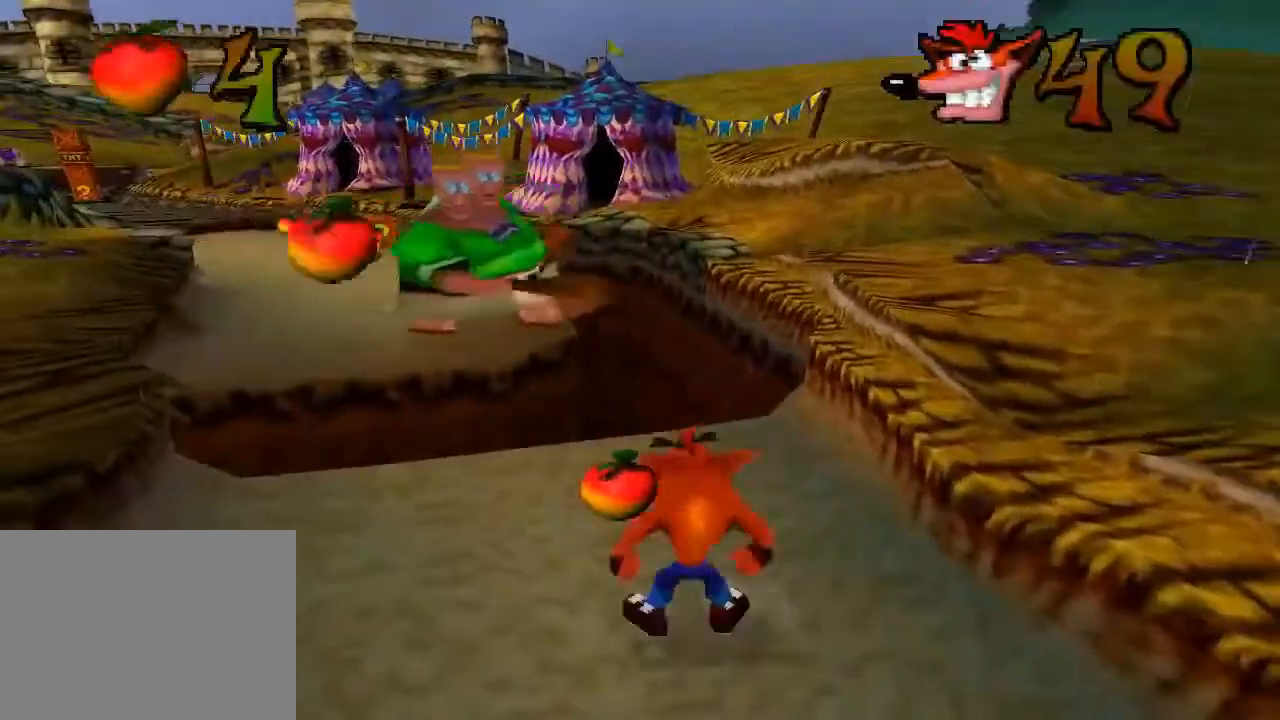
{"buttons": [], "left_stick": "center", "events": [[67, "DPAD_UP", "up"], [400, "DPAD_LEFT", "up"]]}
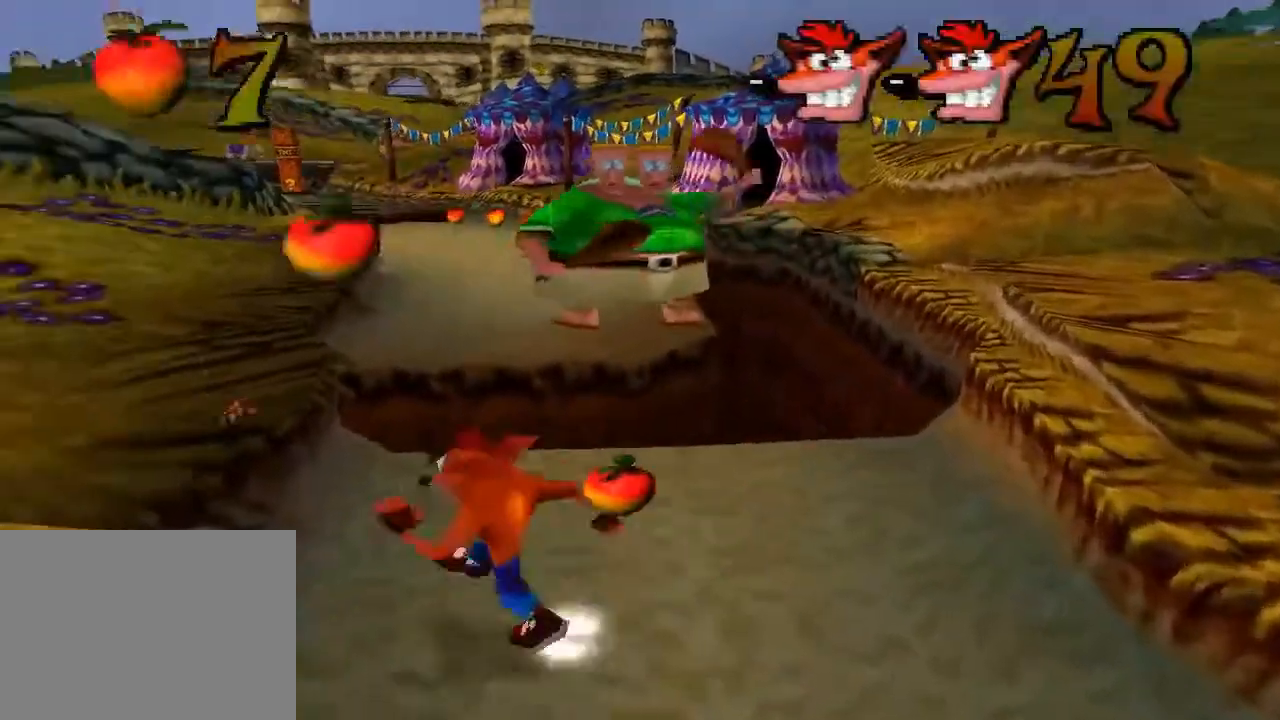
{"buttons": ["DPAD_UP"], "left_stick": "center", "events": [[467, "DPAD_UP", "down"]]}
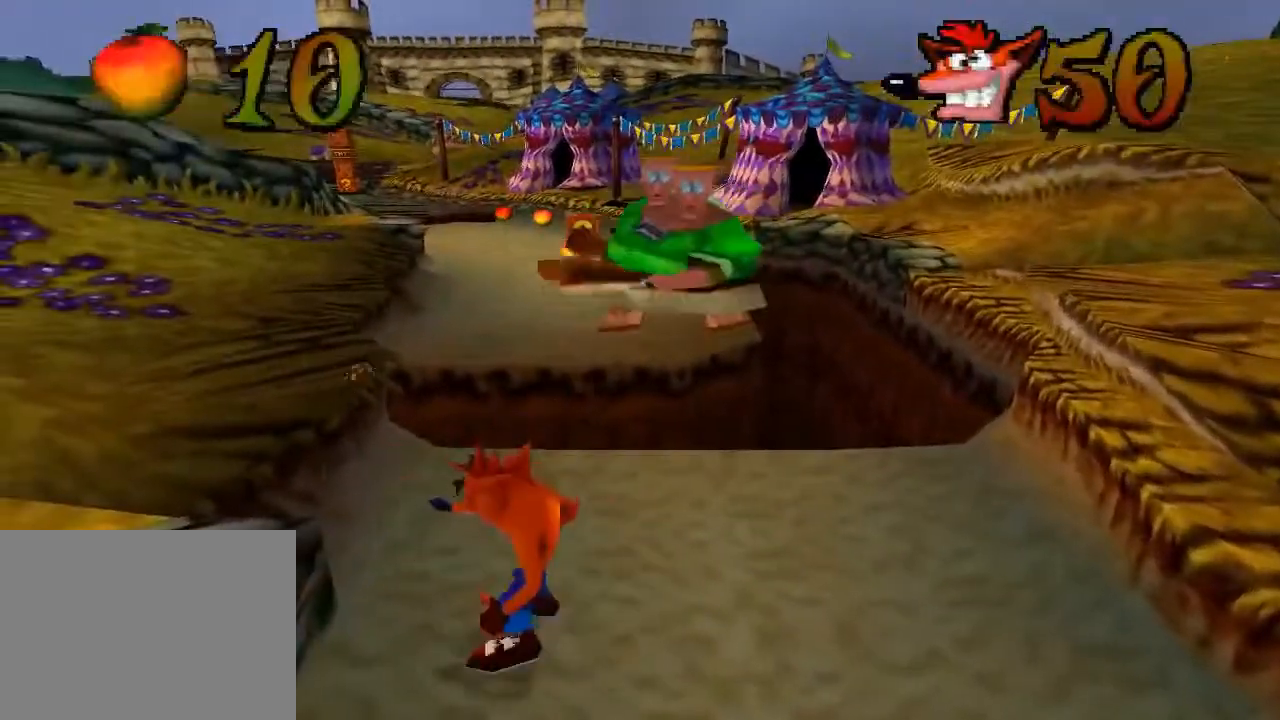
{"buttons": [], "left_stick": "center", "events": [[500, "DPAD_UP", "up"]]}
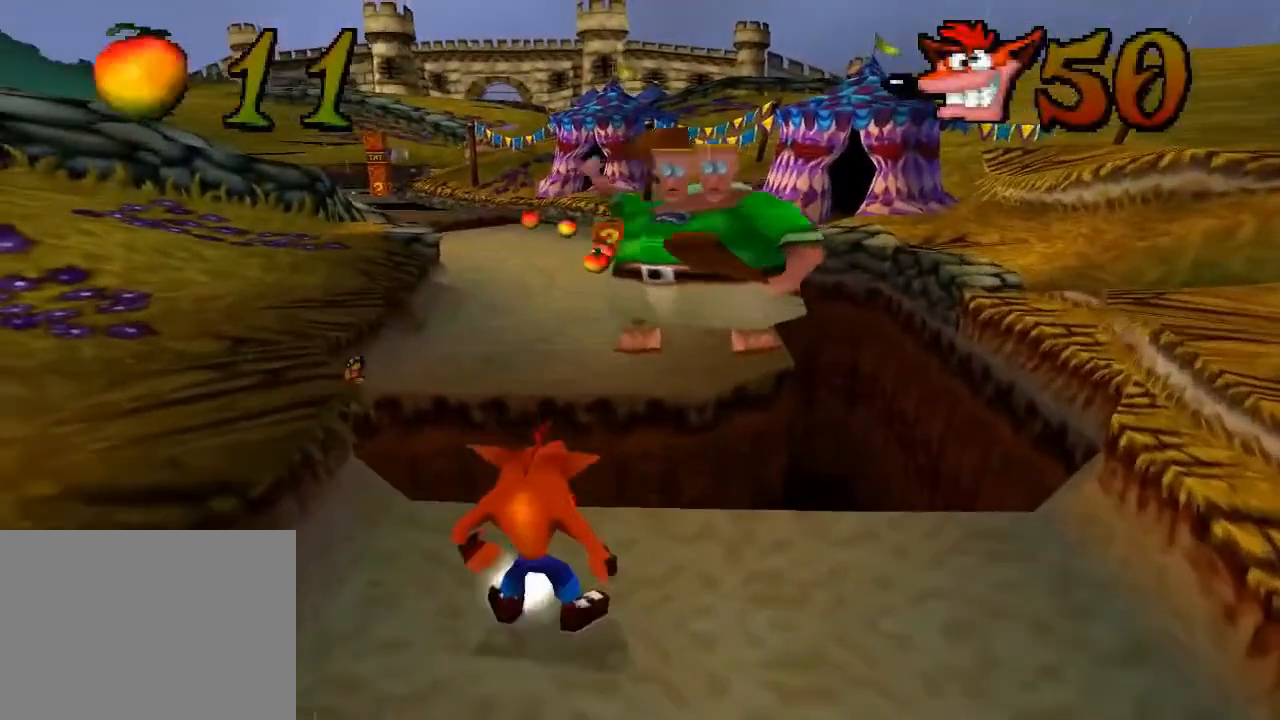
{"buttons": ["CROSS", "DPAD_UP"], "left_stick": "center", "events": [[167, "DPAD_UP", "down"], [400, "CROSS", "down"]]}
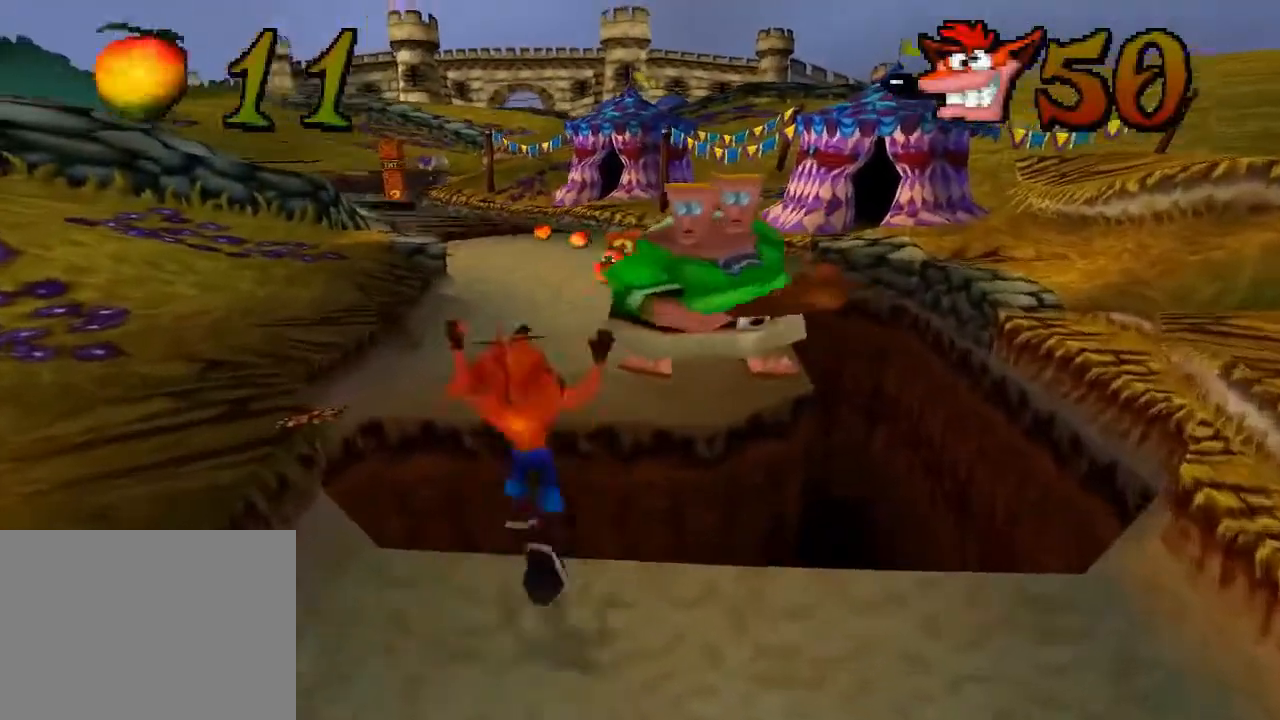
{"buttons": ["DPAD_UP"], "left_stick": "center", "events": [[300, "DPAD_RIGHT", "down"], [333, "DPAD_RIGHT", "up"], [500, "CROSS", "up"]]}
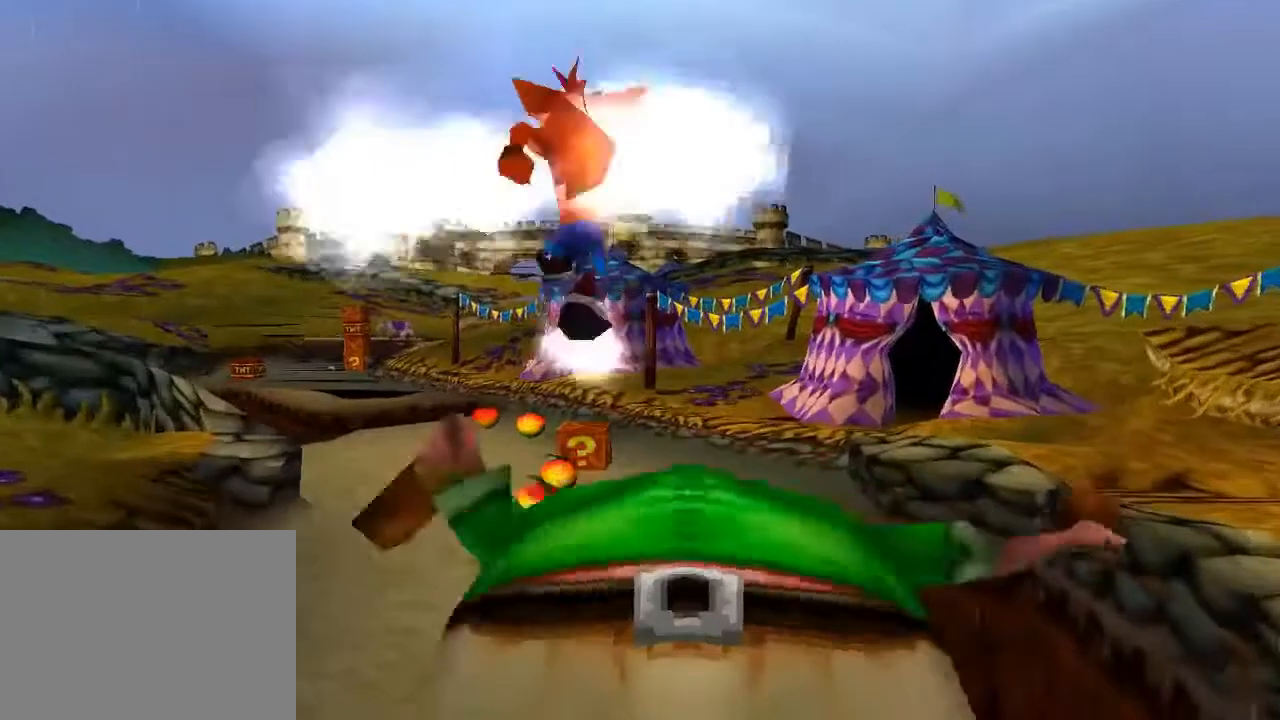
{"buttons": ["DPAD_UP"], "left_stick": "center", "events": [[433, "DPAD_LEFT", "down"], [467, "DPAD_LEFT", "up"]]}
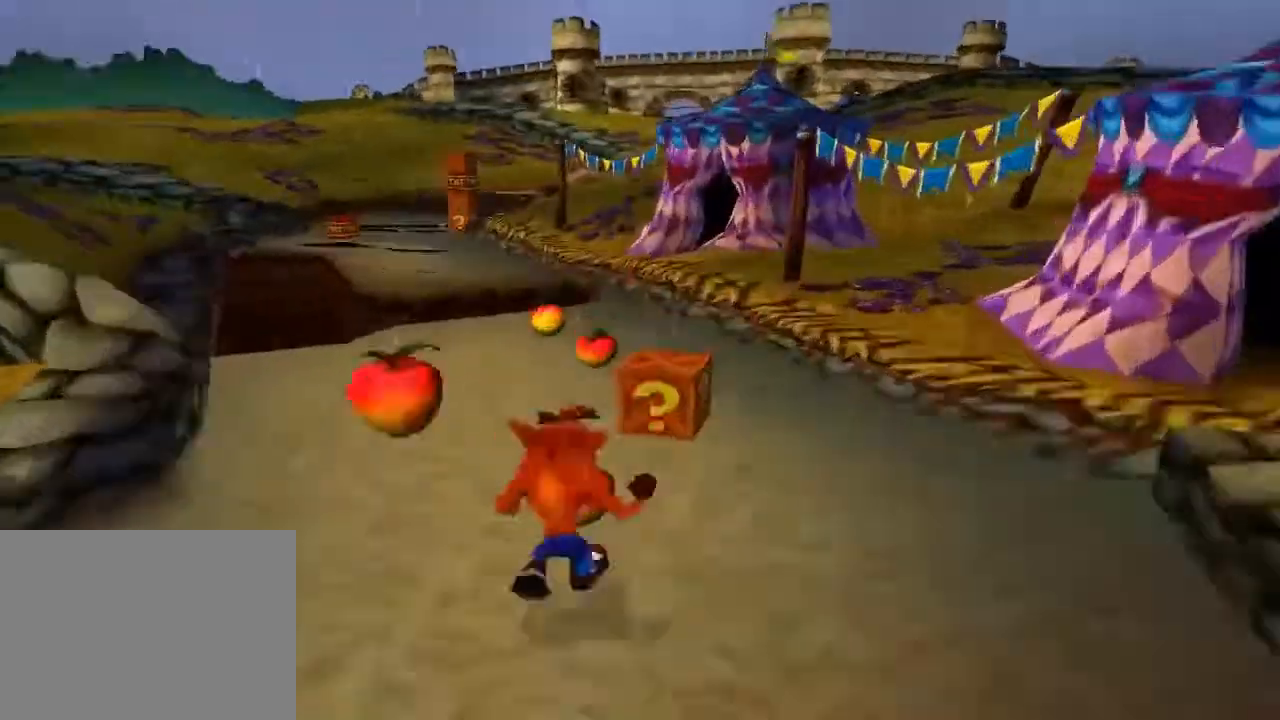
{"buttons": ["DPAD_UP"], "left_stick": "center", "events": [[67, "DPAD_RIGHT", "down"], [67, "SQUARE", "down"], [100, "DPAD_RIGHT", "up"], [100, "SQUARE", "up"]]}
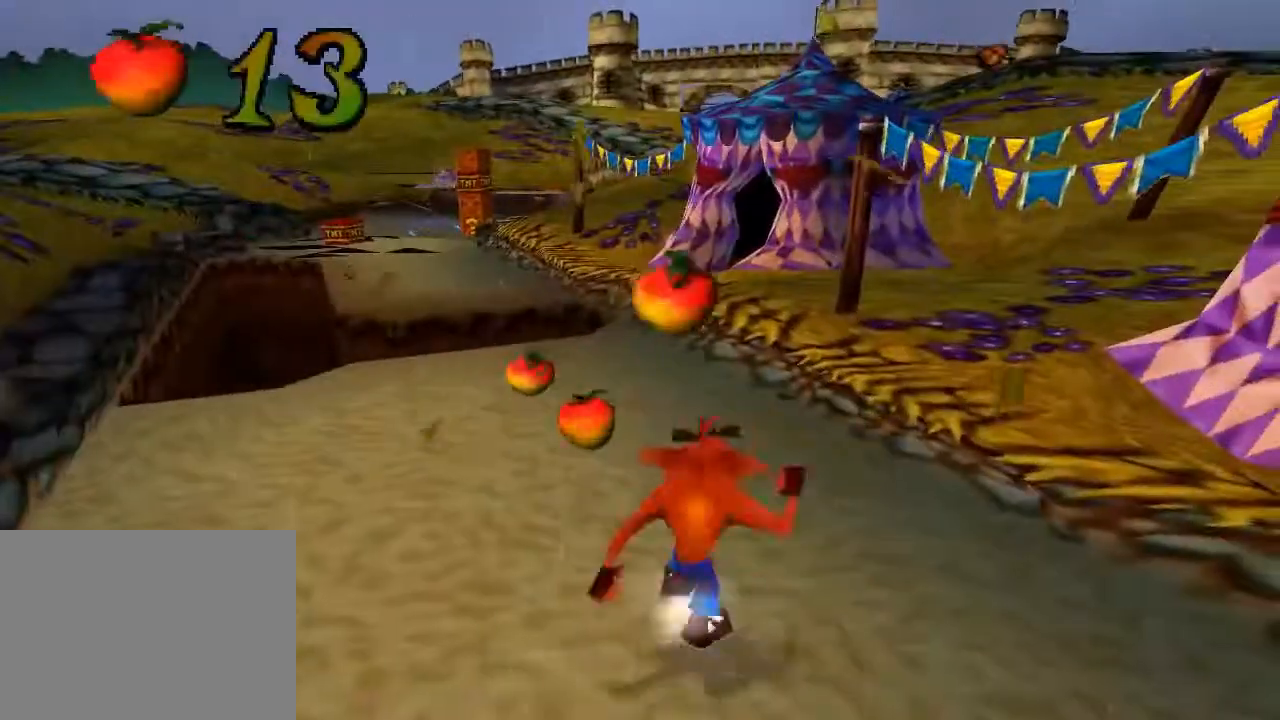
{"buttons": ["DPAD_UP"], "left_stick": "center", "events": [[367, "DPAD_LEFT", "down"], [500, "DPAD_LEFT", "up"]]}
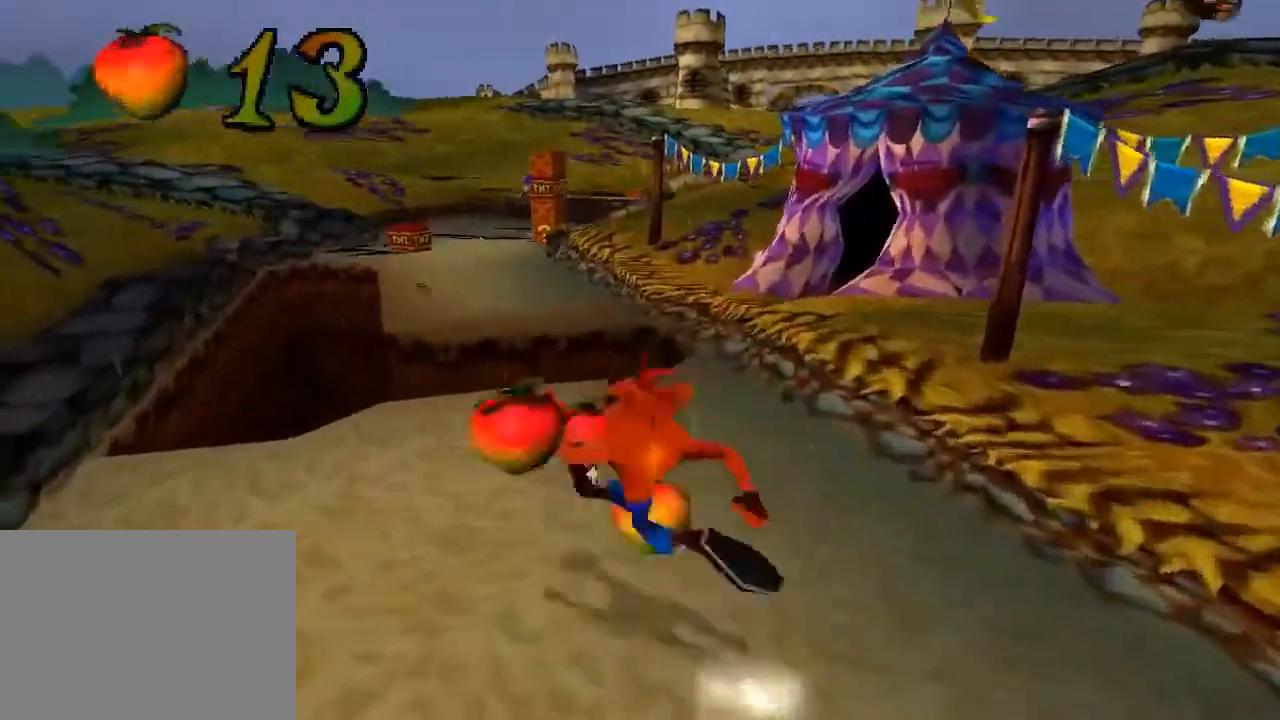
{"buttons": ["DPAD_UP"], "left_stick": "center", "events": []}
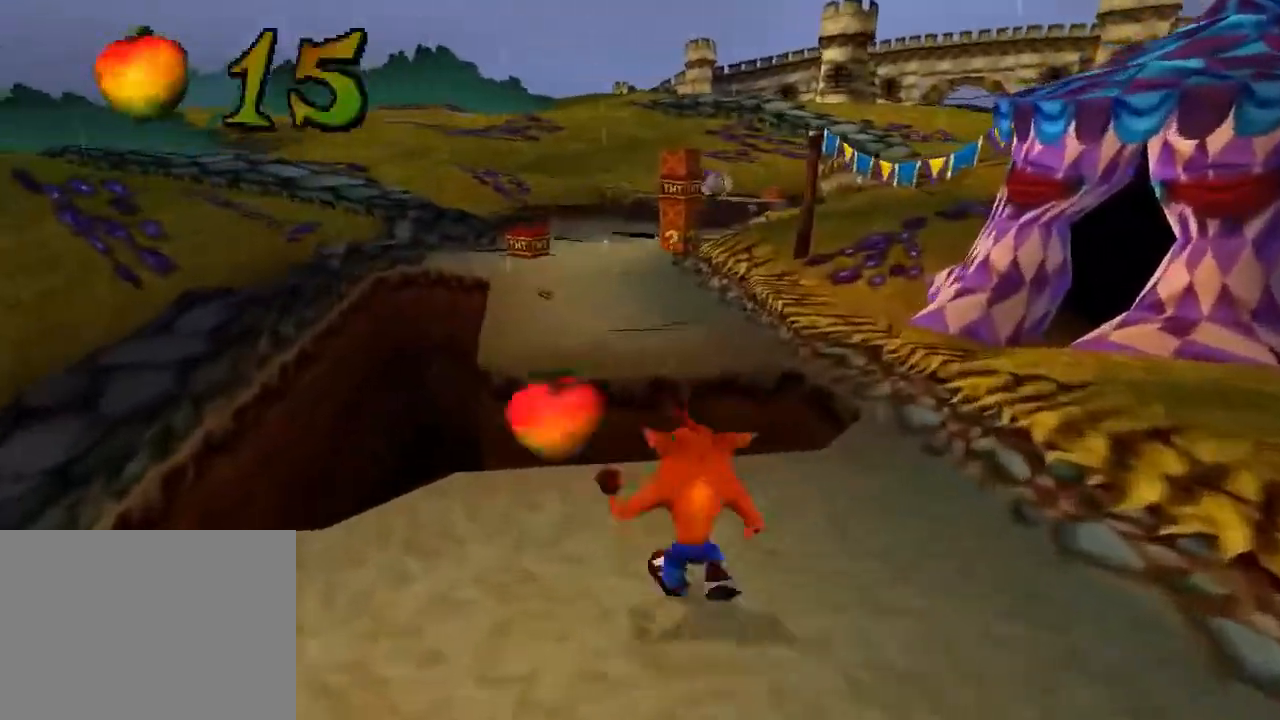
{"buttons": ["CROSS", "DPAD_UP"], "left_stick": "center", "events": [[167, "CROSS", "down"]]}
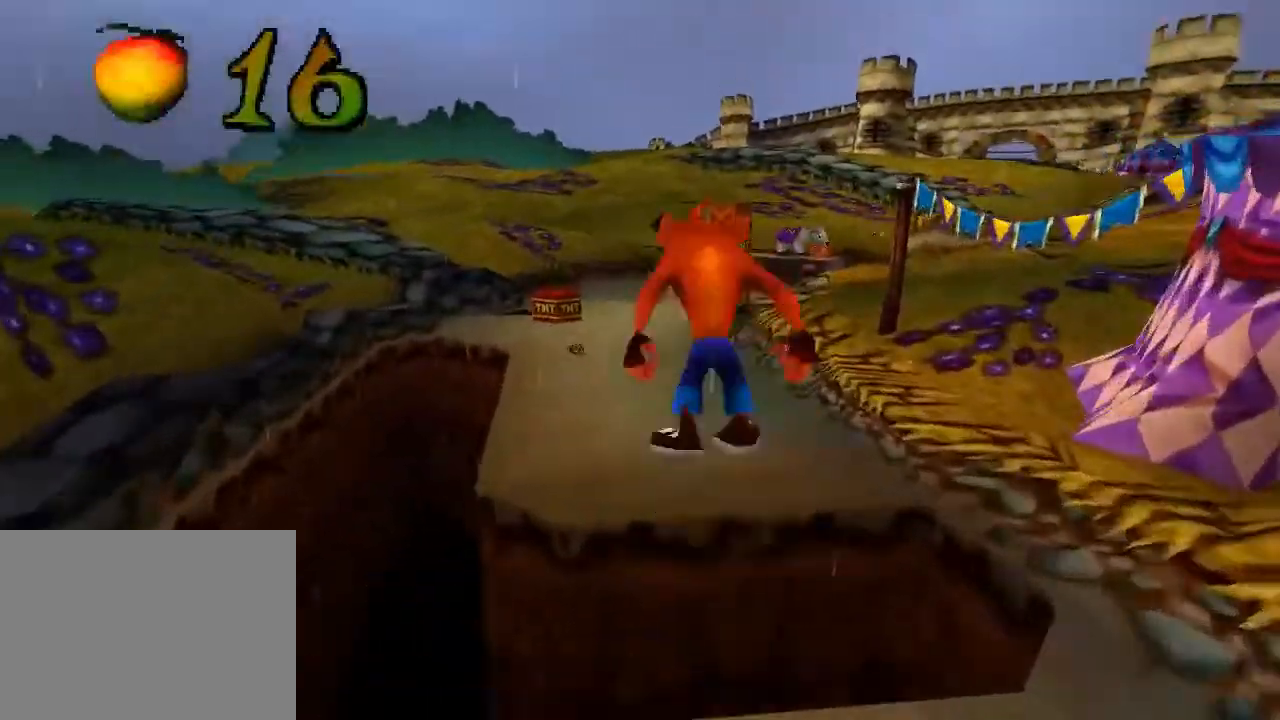
{"buttons": ["CROSS", "DPAD_UP"], "left_stick": "center", "events": []}
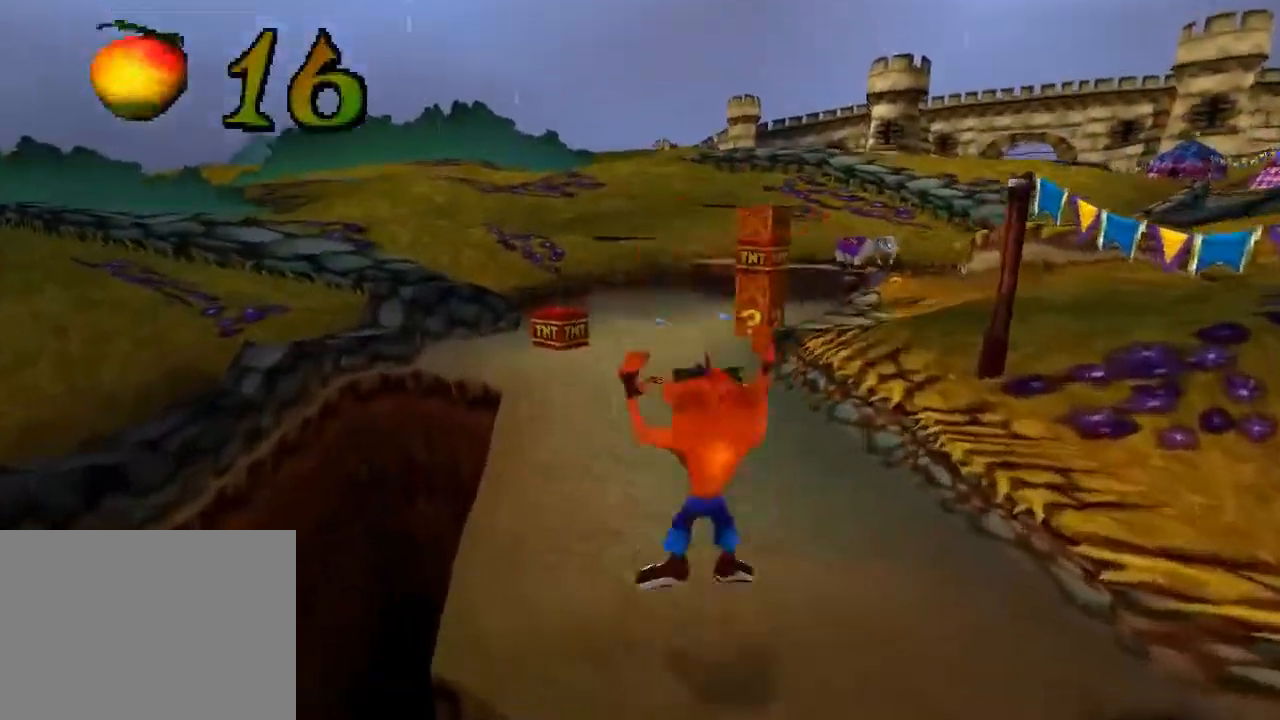
{"buttons": ["DPAD_UP"], "left_stick": "center", "events": [[33, "CROSS", "up"]]}
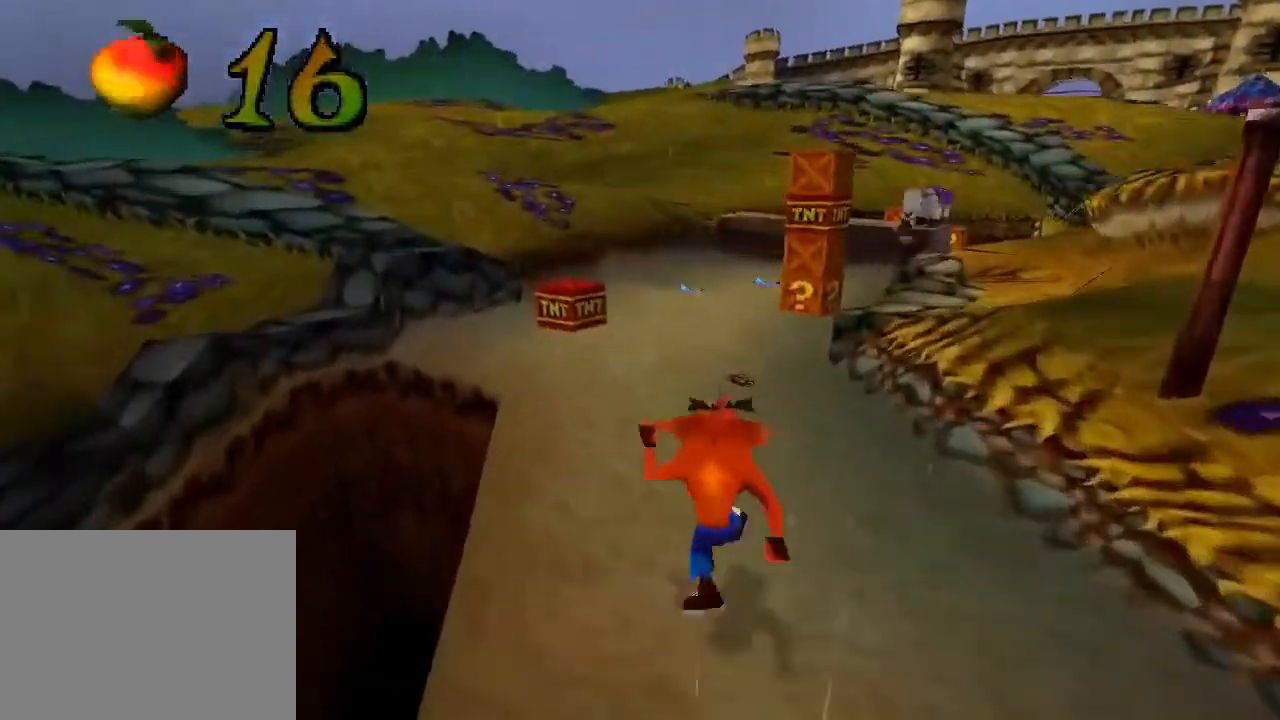
{"buttons": ["DPAD_UP"], "left_stick": "center", "events": []}
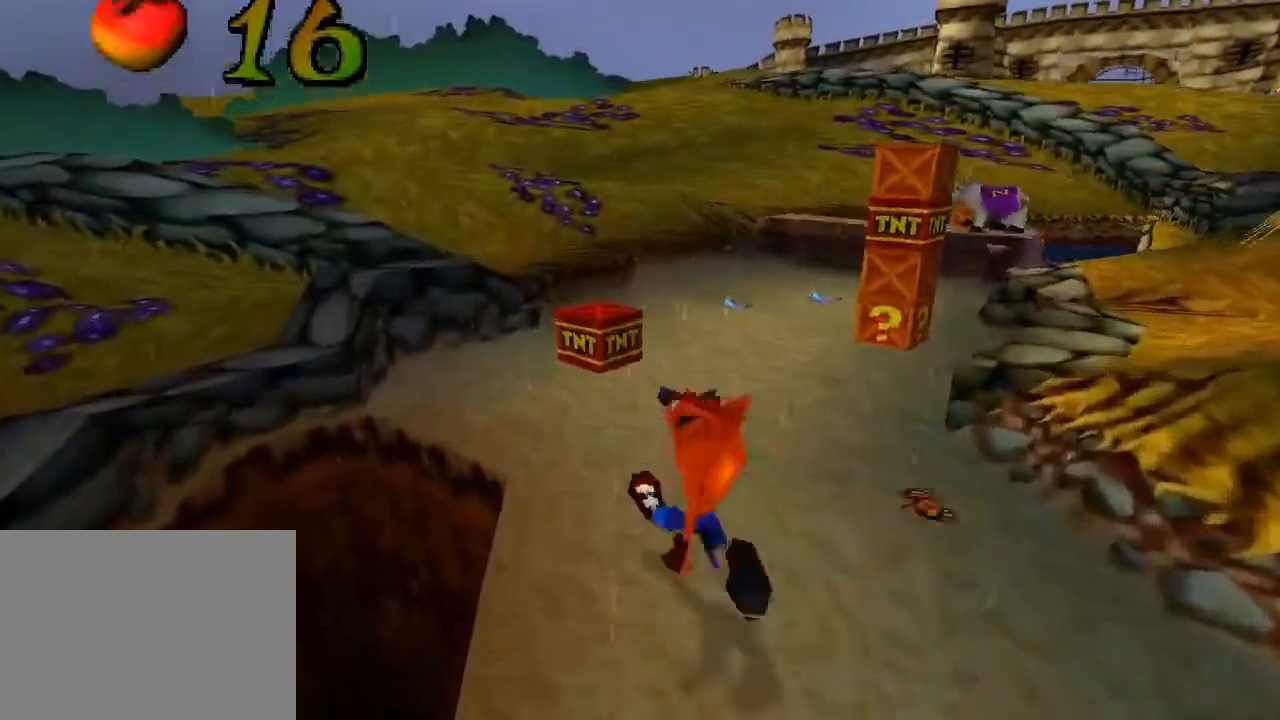
{"buttons": ["DPAD_UP"], "left_stick": "center", "events": [[200, "CROSS", "down"], [233, "DPAD_LEFT", "down"], [367, "DPAD_LEFT", "up"], [433, "CROSS", "up"]]}
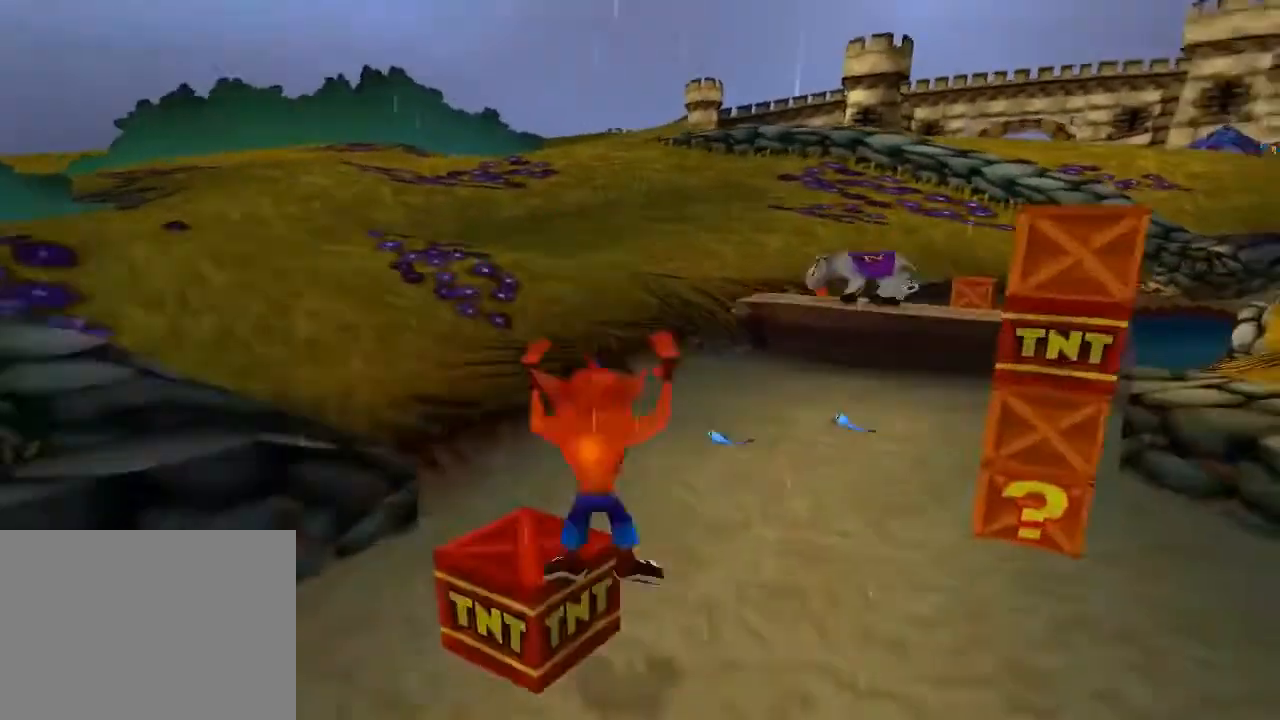
{"buttons": ["DPAD_UP", "DPAD_LEFT"], "left_stick": "center", "events": [[100, "CROSS", "down"], [100, "DPAD_LEFT", "down"], [133, "CROSS", "up"], [167, "DPAD_LEFT", "up"], [233, "DPAD_RIGHT", "down"], [400, "DPAD_RIGHT", "up"], [467, "DPAD_LEFT", "down"], [467, "SQUARE", "down"], [500, "SQUARE", "up"]]}
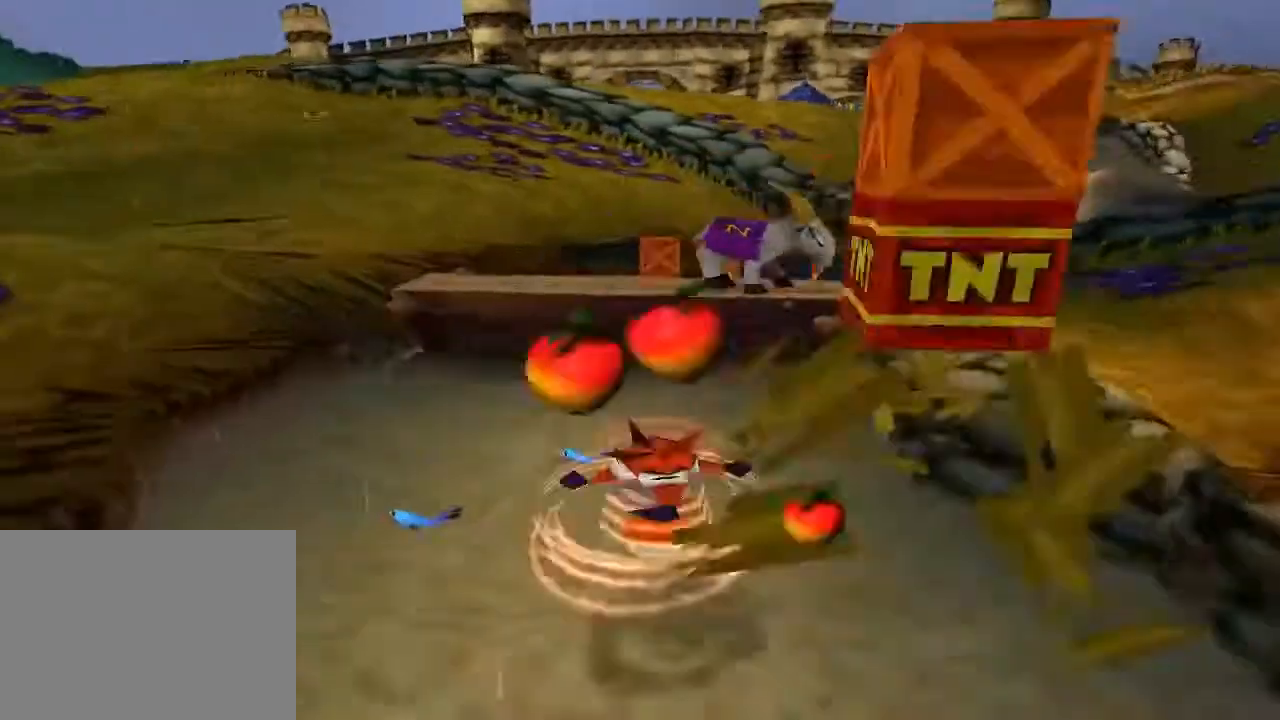
{"buttons": [], "left_stick": "center"}
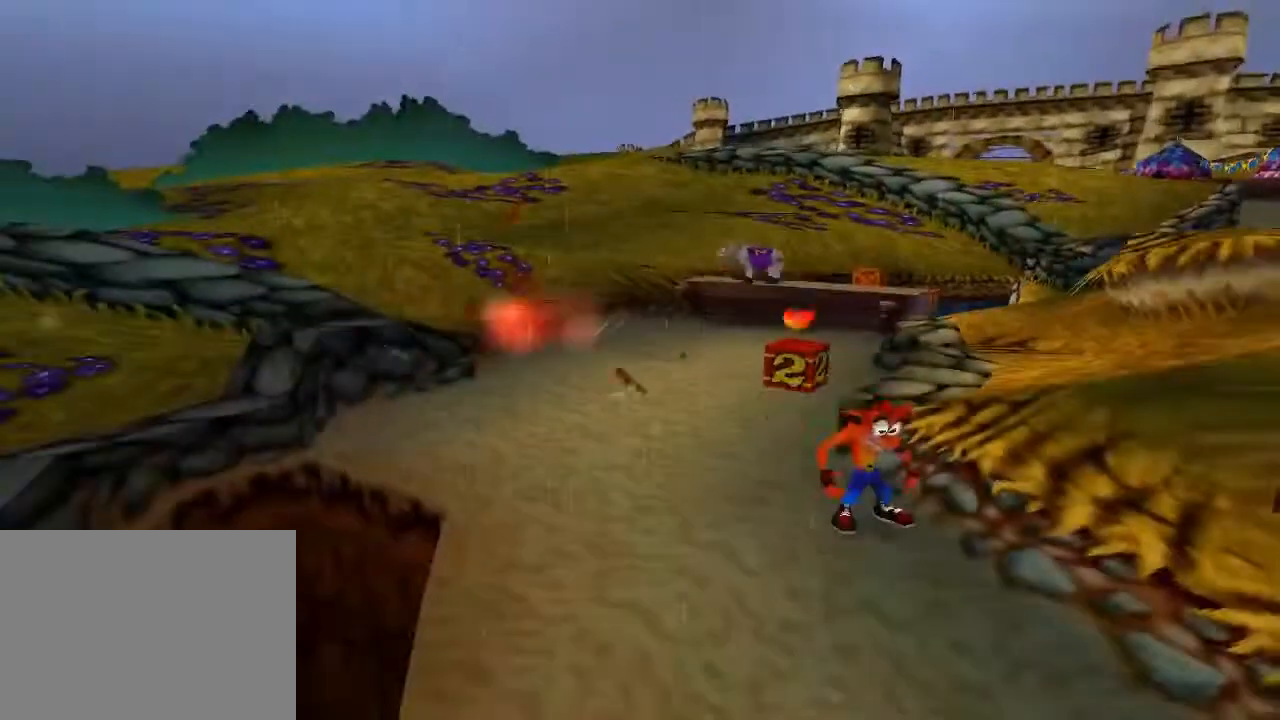
{"buttons": ["DPAD_UP", "DPAD_LEFT"], "left_stick": "center", "events": [[133, "DPAD_LEFT", "down"], [167, "DPAD_UP", "down"], [200, "DPAD_LEFT", "up"], [200, "TRIANGLE", "down"], [333, "TRIANGLE", "up"], [367, "DPAD_LEFT", "down"]]}
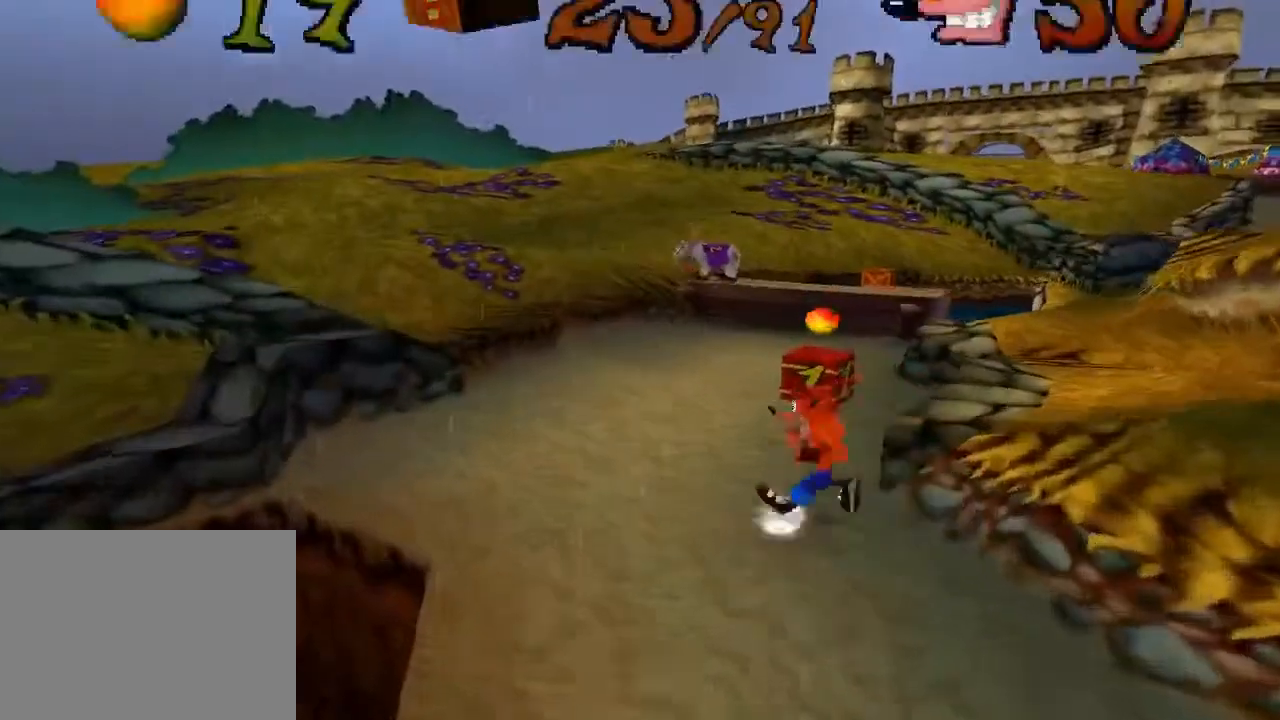
{"buttons": ["DPAD_RIGHT"], "left_stick": "center", "events": [[400, "DPAD_LEFT", "up"], [467, "DPAD_RIGHT", "down"], [500, "DPAD_UP", "up"]]}
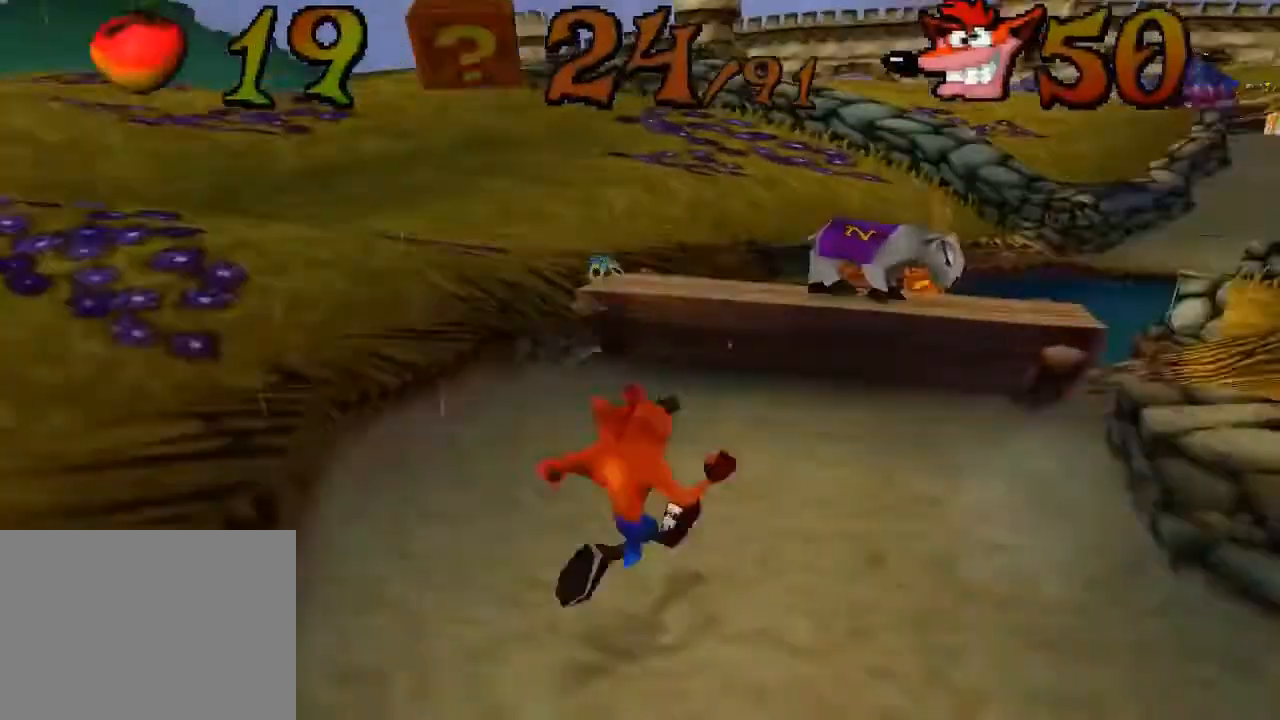
{"buttons": ["CROSS", "DPAD_UP", "DPAD_RIGHT"], "left_stick": "center", "events": [[67, "DPAD_UP", "down"], [333, "CROSS", "down"]]}